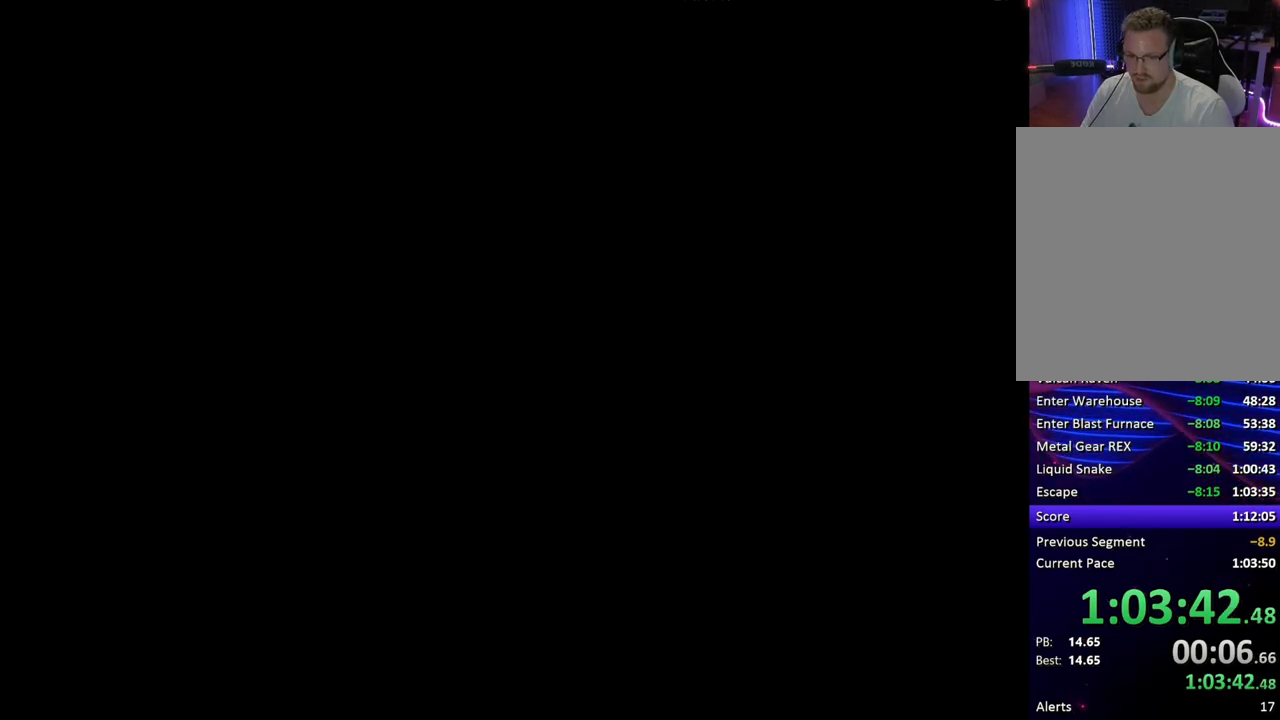
Gameplay with a controller (PlayStation layout); each line is a JSON object with the inputs held at the frame after it. "button_events" lists button changes between this image and that frame as [ms after this image, input, new state], when the widget could be followed in between (sticks are given only as held states). Not read: L3 R3 keyboard_mouse left_stick right_stick.
{"buttons": [], "button_events": [[133, "CROSS", "up"], [200, "CROSS", "down"], [300, "CROSS", "up"], [367, "CROSS", "down"], [500, "CROSS", "up"]]}
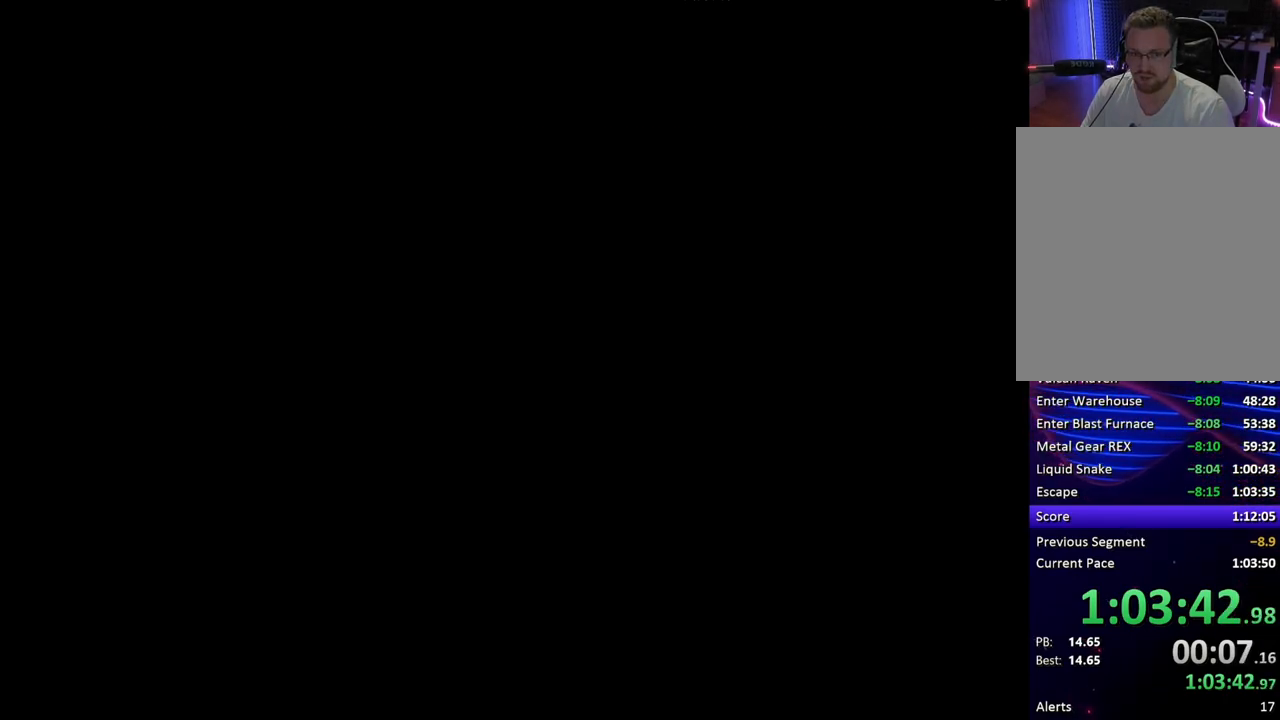
{"buttons": ["CROSS"], "button_events": [[67, "CROSS", "down"], [167, "CROSS", "up"], [233, "CROSS", "down"], [350, "CROSS", "up"], [400, "CROSS", "down"]]}
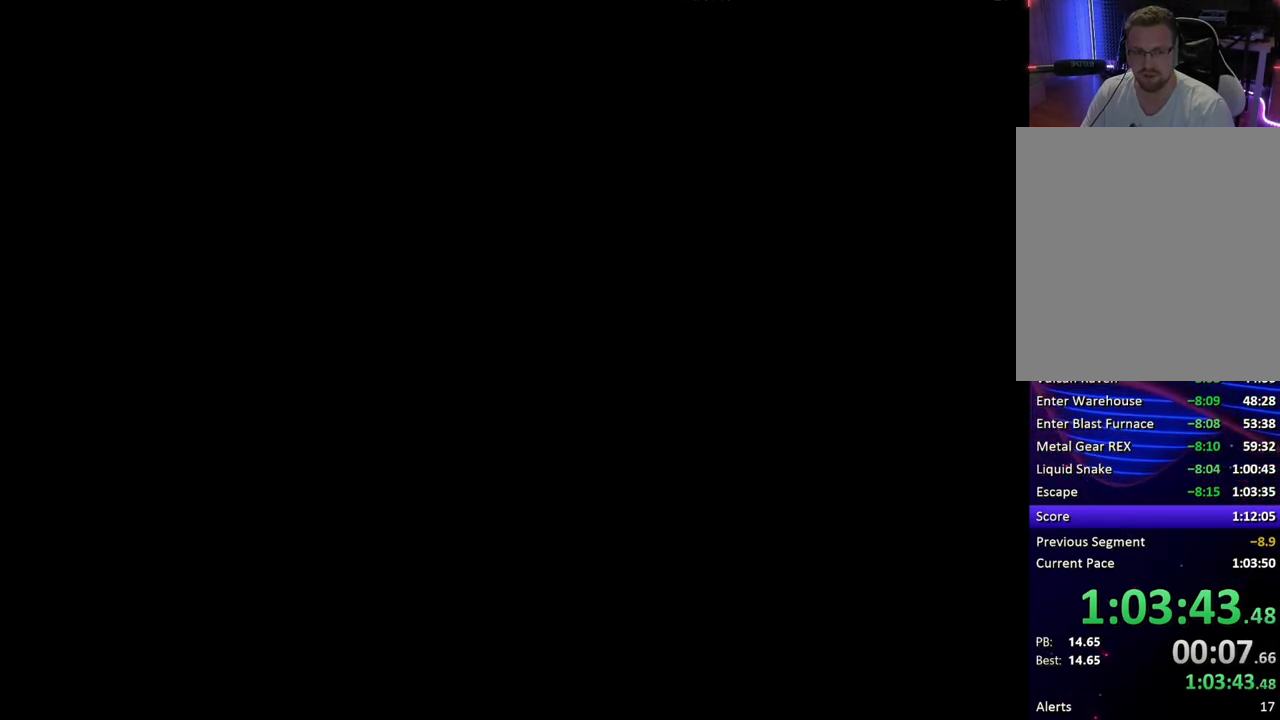
{"buttons": ["CROSS"], "button_events": [[33, "CROSS", "up"], [100, "CROSS", "down"], [217, "CROSS", "up"], [283, "CROSS", "down"], [400, "CROSS", "up"], [483, "CROSS", "down"]]}
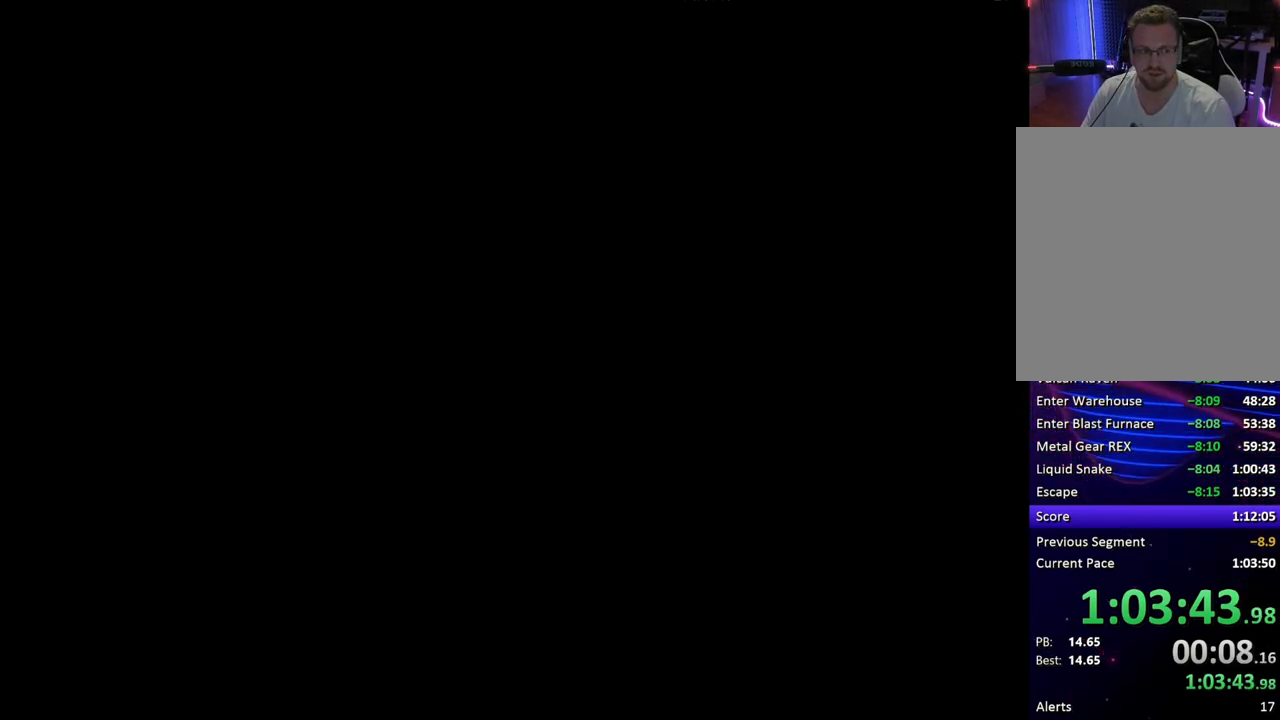
{"buttons": [], "button_events": [[83, "CROSS", "up"], [167, "CROSS", "down"], [283, "CROSS", "up"], [350, "CROSS", "down"], [467, "CROSS", "up"]]}
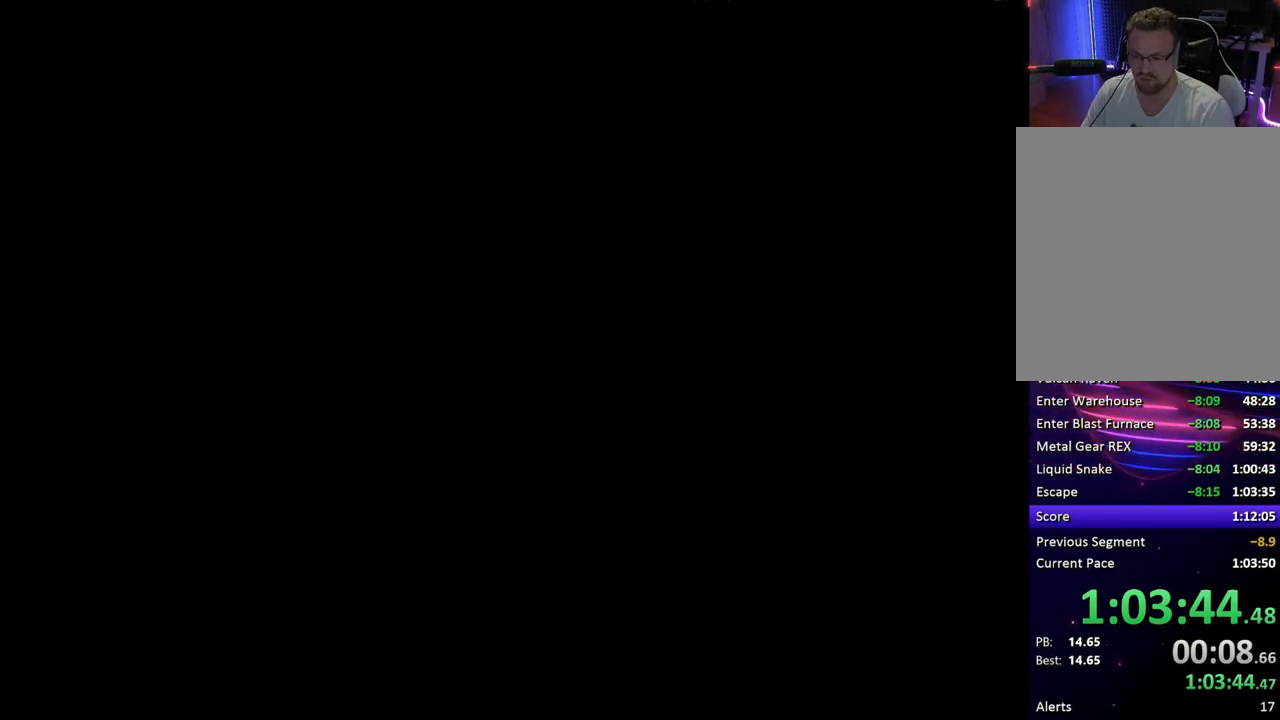
{"buttons": [], "button_events": [[50, "CROSS", "down"], [150, "CROSS", "up"], [217, "CROSS", "down"], [317, "CROSS", "up"], [400, "CROSS", "down"], [483, "CROSS", "up"]]}
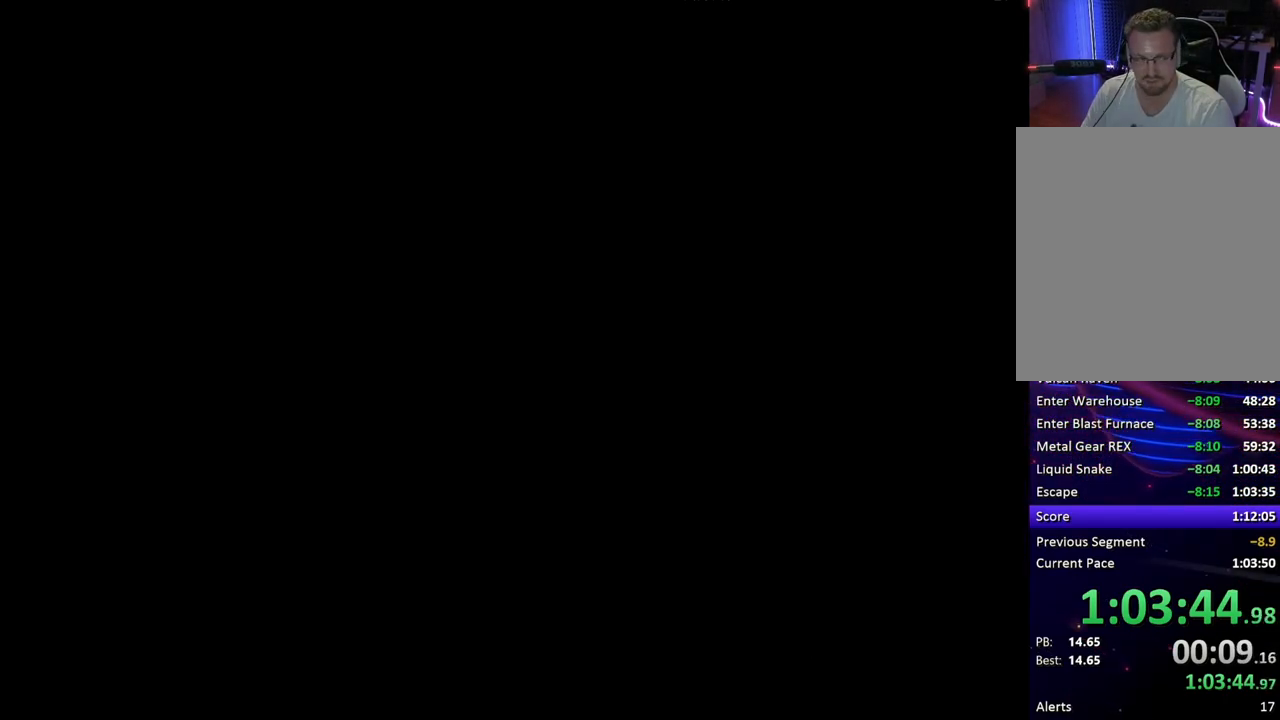
{"buttons": ["CROSS"], "button_events": [[67, "CROSS", "down"], [150, "CROSS", "up"], [233, "CROSS", "down"], [333, "CROSS", "up"], [417, "CROSS", "down"]]}
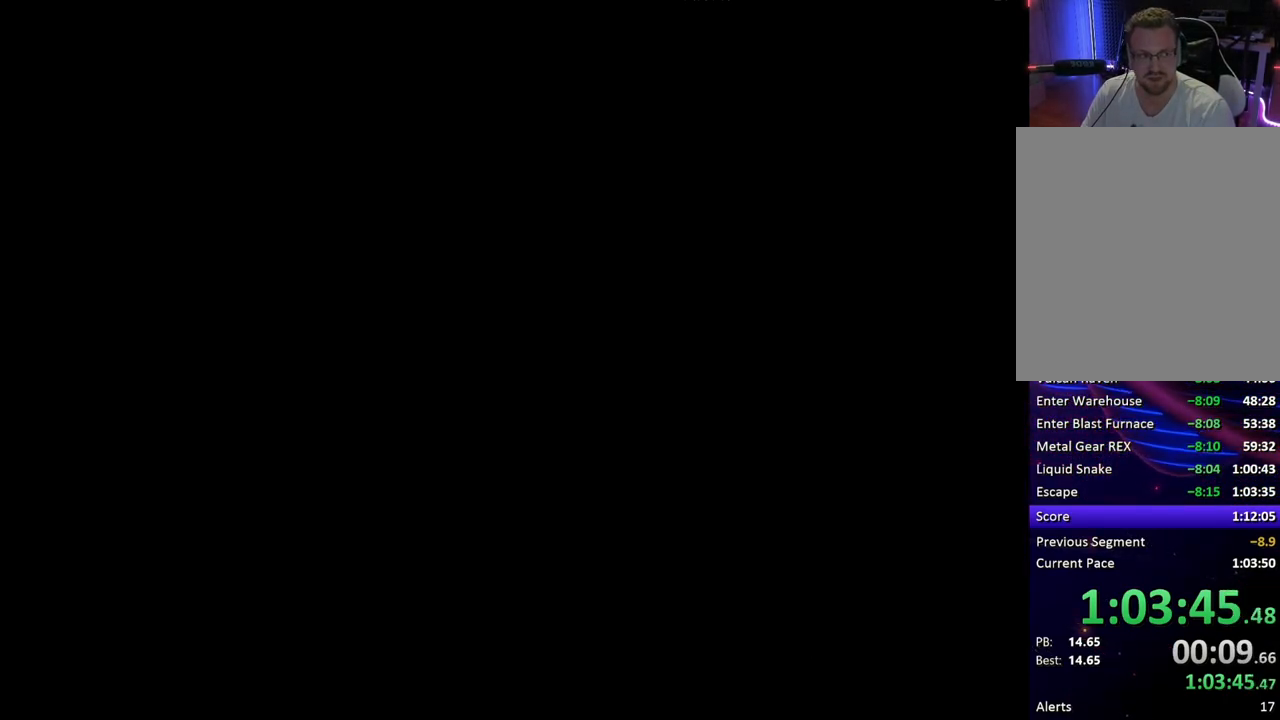
{"buttons": ["CROSS"], "button_events": [[17, "CROSS", "up"], [100, "CROSS", "down"], [217, "CROSS", "up"], [283, "CROSS", "down"], [400, "CROSS", "up"], [450, "CROSS", "down"]]}
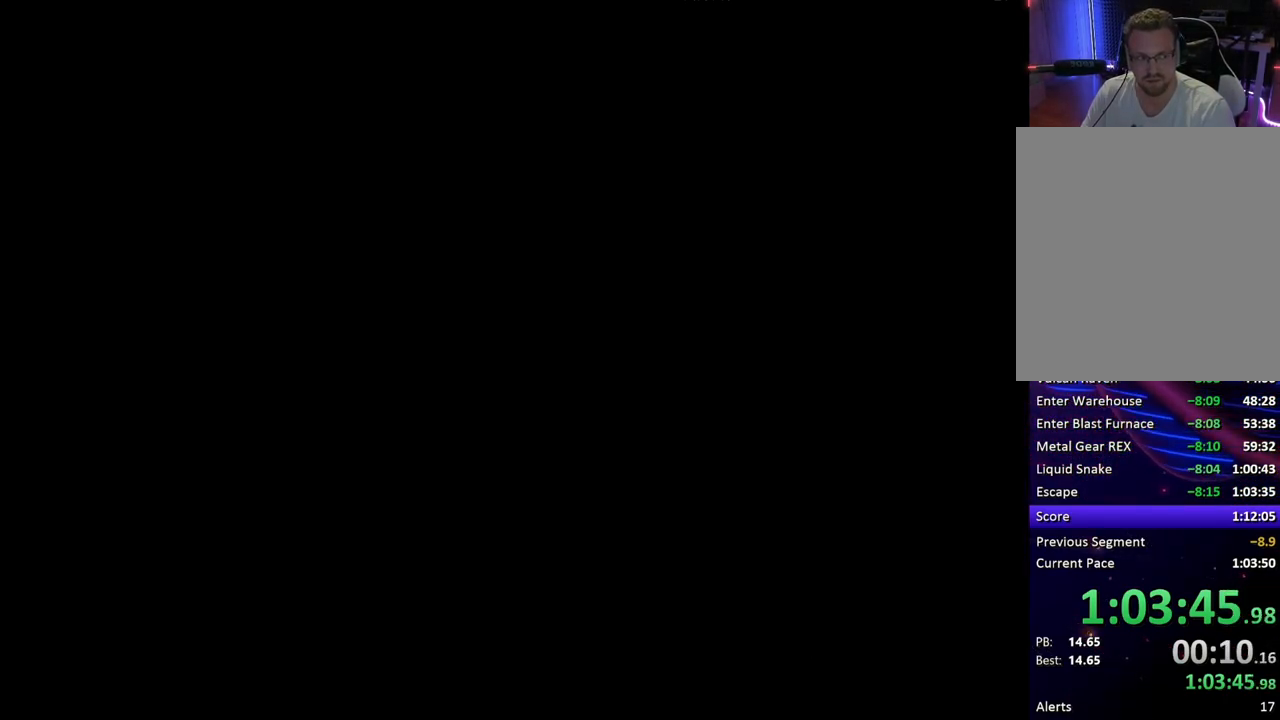
{"buttons": ["CROSS"], "button_events": [[50, "CROSS", "up"], [117, "CROSS", "down"], [217, "CROSS", "up"], [283, "CROSS", "down"], [367, "CROSS", "up"], [450, "CROSS", "down"]]}
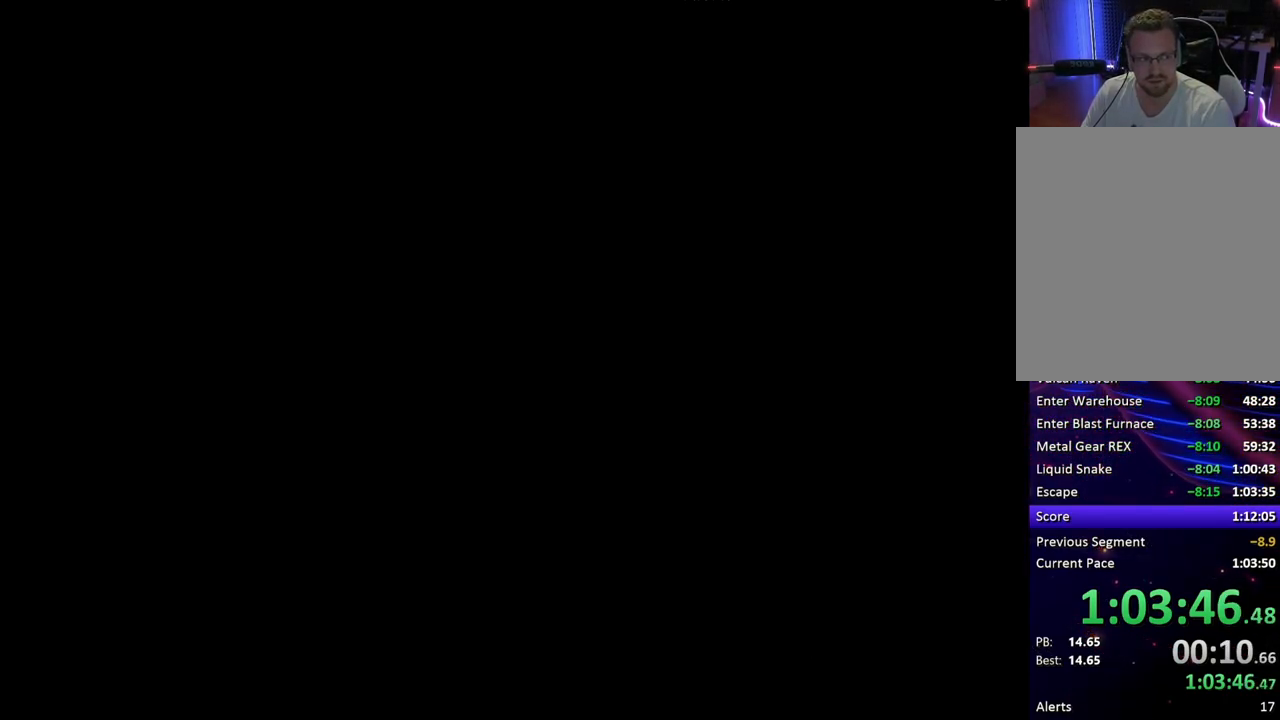
{"buttons": [], "button_events": [[17, "CROSS", "up"], [100, "CROSS", "down"], [167, "CROSS", "up"], [250, "CROSS", "down"], [350, "CROSS", "up"], [400, "CROSS", "down"], [500, "CROSS", "up"]]}
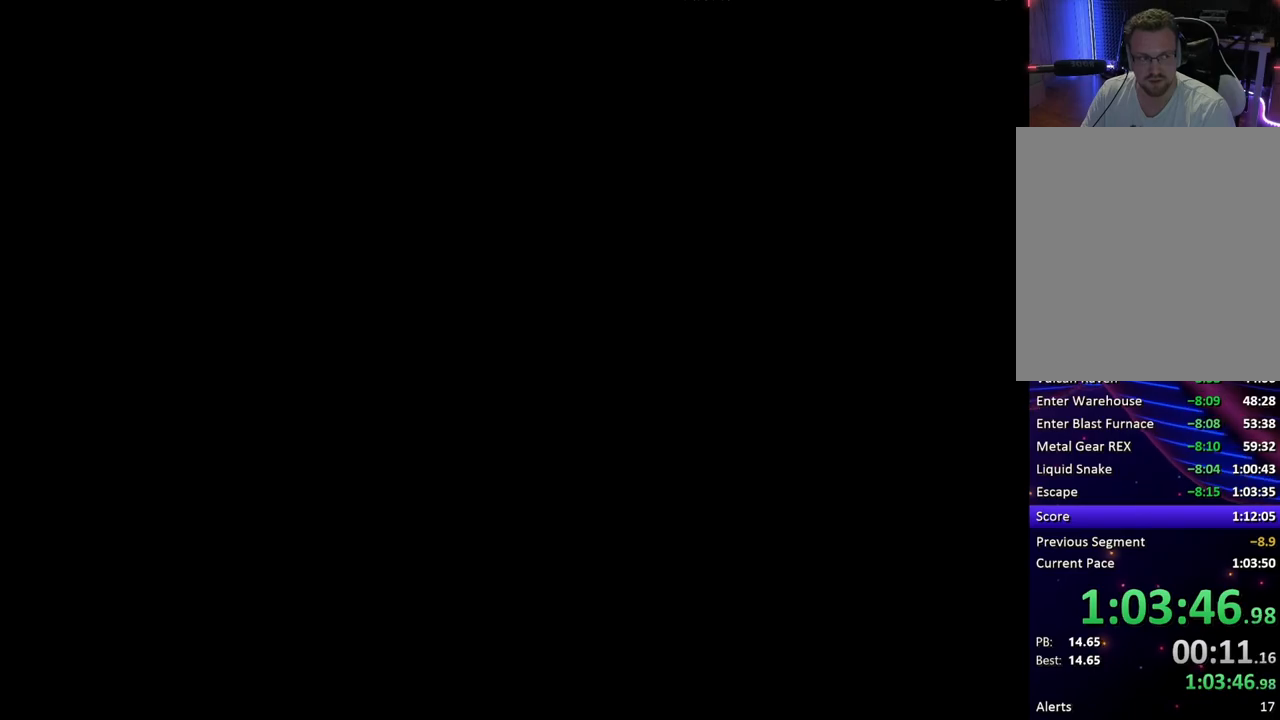
{"buttons": [], "button_events": [[67, "CROSS", "down"], [167, "CROSS", "up"], [233, "CROSS", "down"], [333, "CROSS", "up"], [400, "CROSS", "down"], [500, "CROSS", "up"]]}
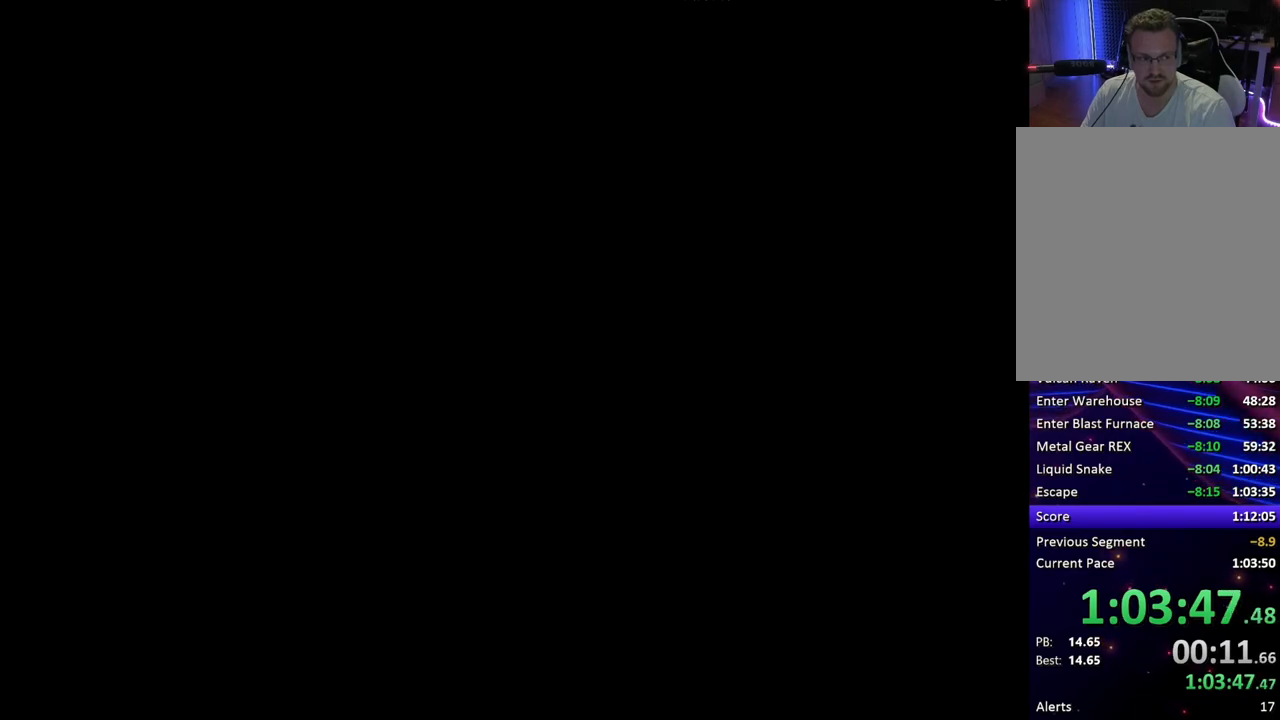
{"buttons": [], "button_events": [[67, "CROSS", "down"], [167, "CROSS", "up"], [233, "CROSS", "down"], [333, "CROSS", "up"], [417, "CROSS", "down"], [500, "CROSS", "up"]]}
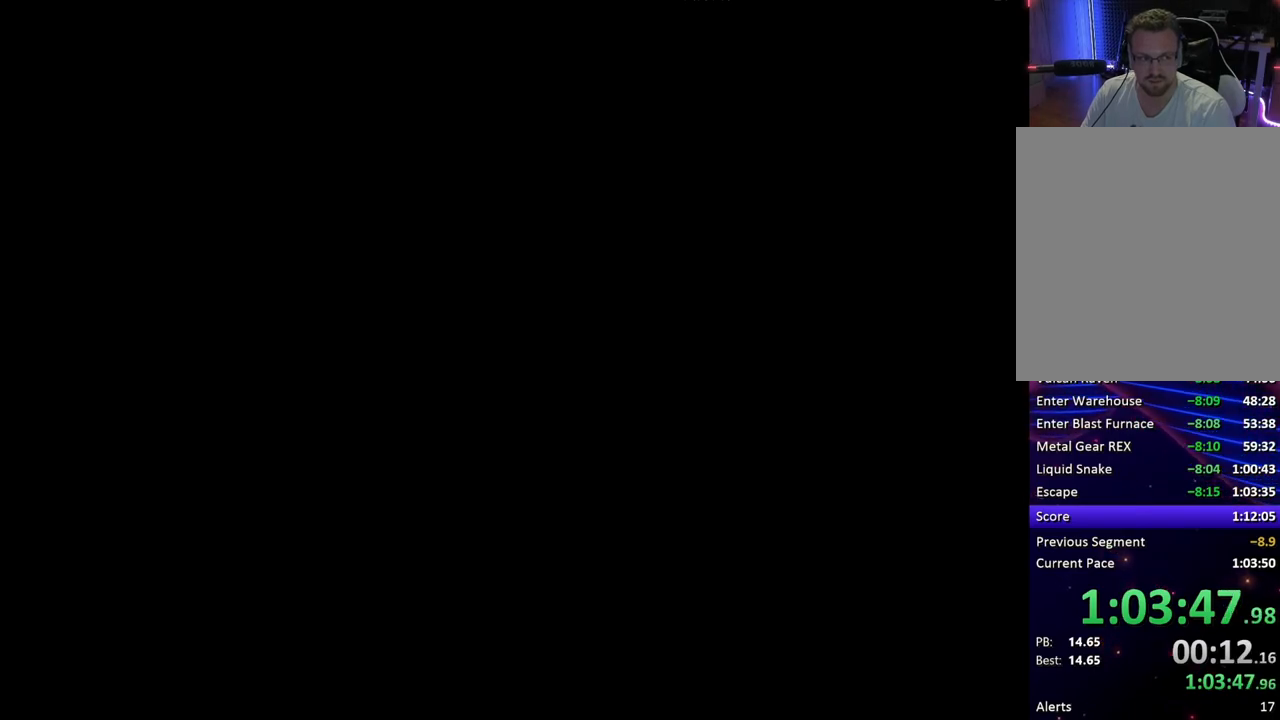
{"buttons": [], "button_events": [[67, "CROSS", "down"], [167, "CROSS", "up"], [250, "CROSS", "down"], [317, "CROSS", "up"], [400, "CROSS", "down"], [483, "CROSS", "up"]]}
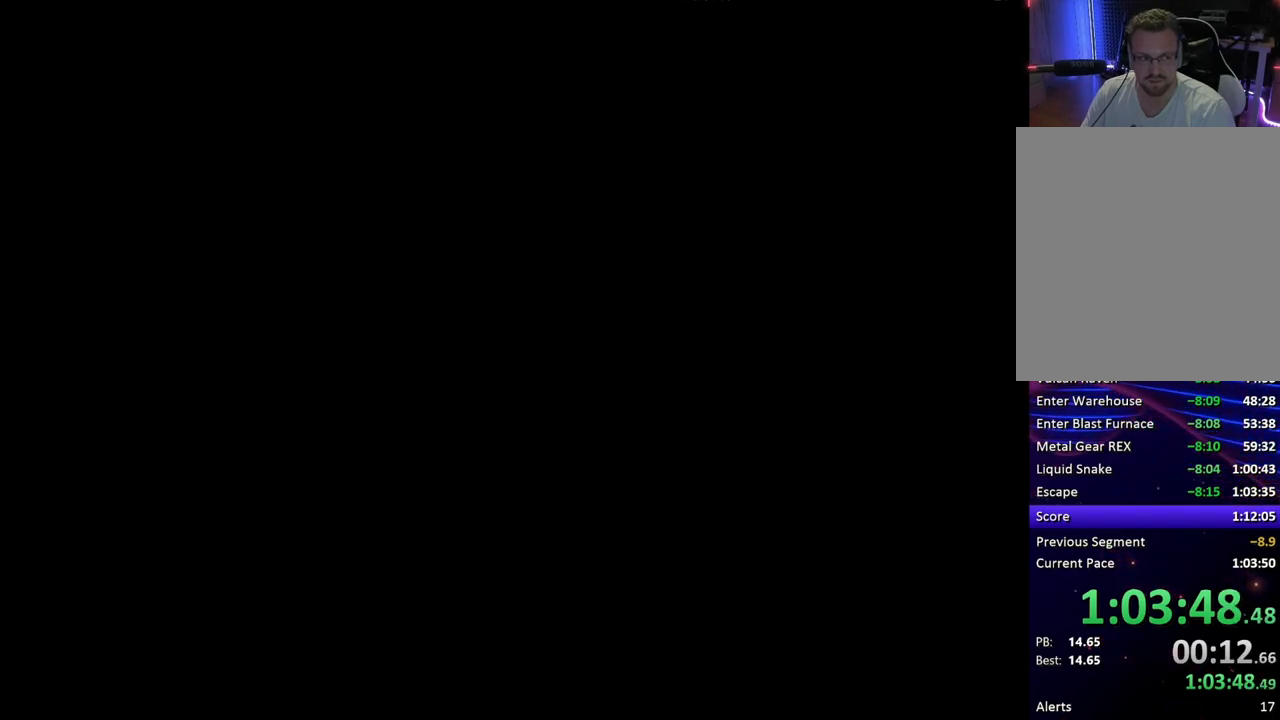
{"buttons": ["CROSS"], "button_events": [[50, "CROSS", "down"], [150, "CROSS", "up"], [233, "CROSS", "down"], [333, "CROSS", "up"], [417, "CROSS", "down"]]}
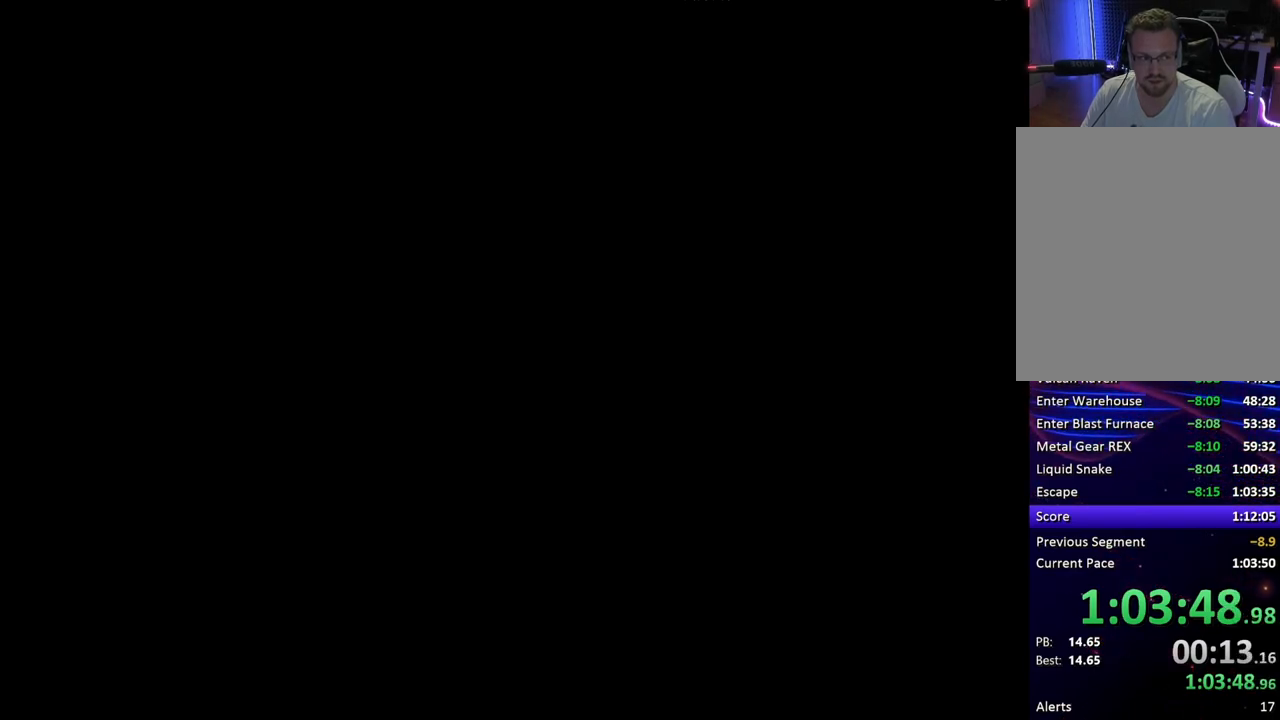
{"buttons": ["CROSS"], "button_events": [[17, "CROSS", "up"], [83, "CROSS", "down"], [183, "CROSS", "up"], [267, "CROSS", "down"], [383, "CROSS", "up"], [450, "CROSS", "down"]]}
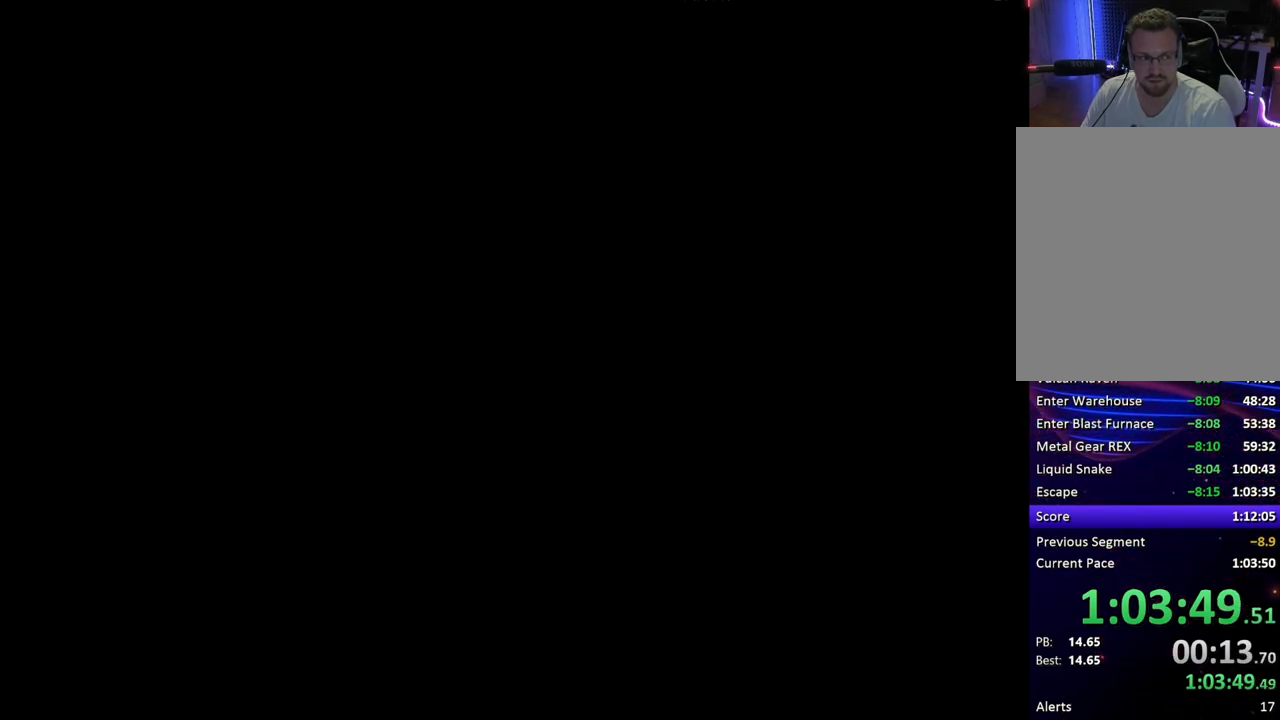
{"buttons": ["CROSS"], "button_events": [[50, "CROSS", "up"], [133, "CROSS", "down"], [200, "CROSS", "up"], [300, "CROSS", "down"], [400, "CROSS", "up"], [467, "CROSS", "down"]]}
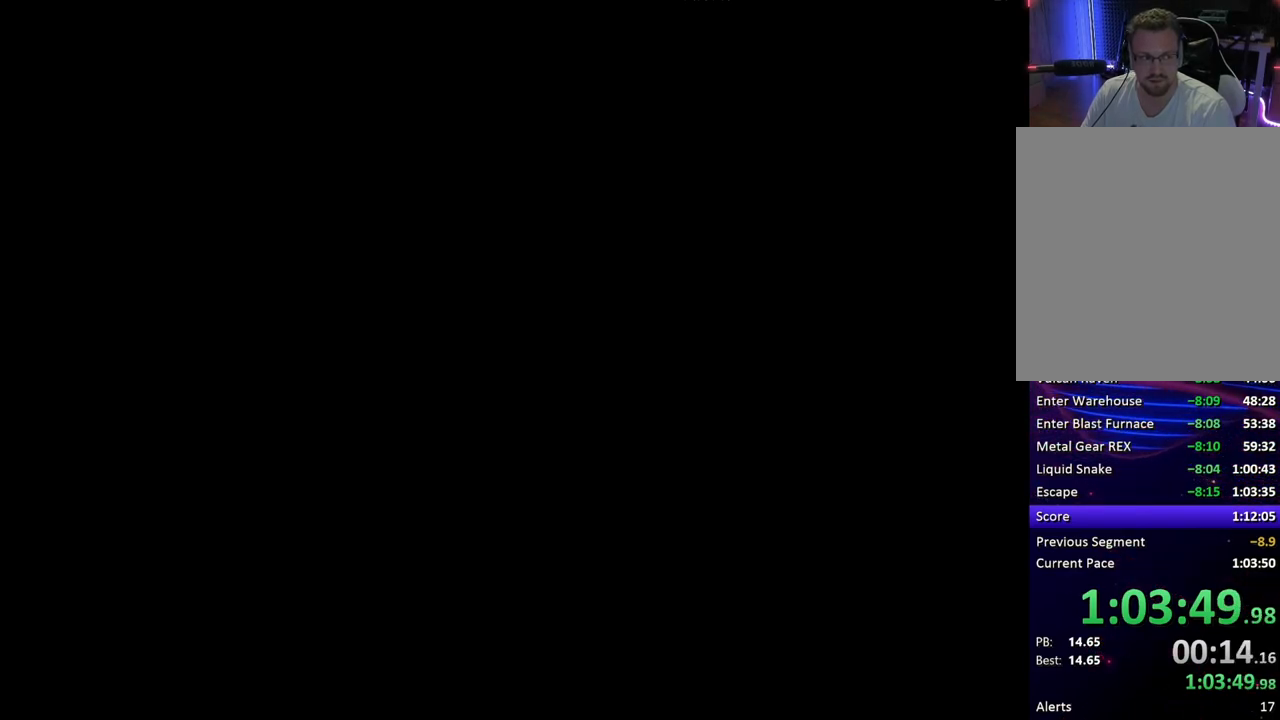
{"buttons": ["CROSS"], "button_events": [[83, "CROSS", "up"], [183, "CROSS", "down"], [267, "CROSS", "up"], [333, "CROSS", "down"], [417, "CROSS", "up"], [500, "CROSS", "down"]]}
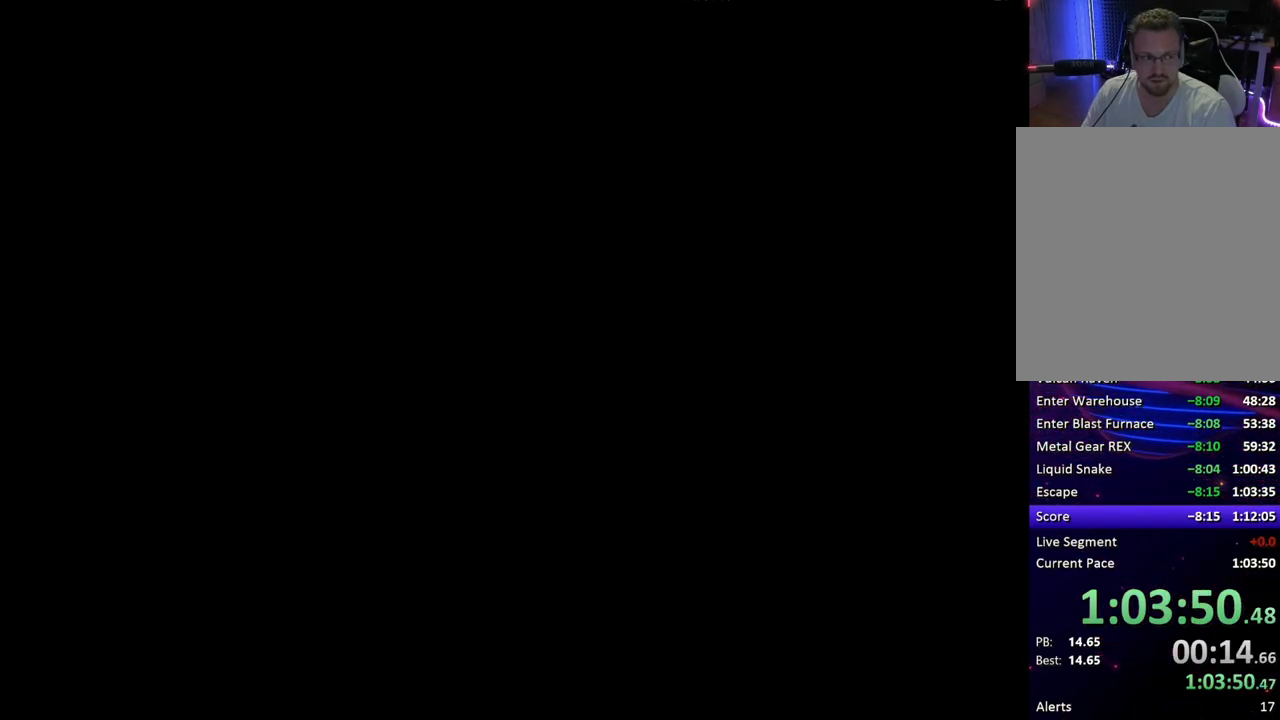
{"buttons": ["CROSS"], "button_events": [[83, "CROSS", "up"], [150, "CROSS", "down"], [267, "CROSS", "up"], [333, "CROSS", "down"], [450, "CROSS", "up"], [500, "CROSS", "down"]]}
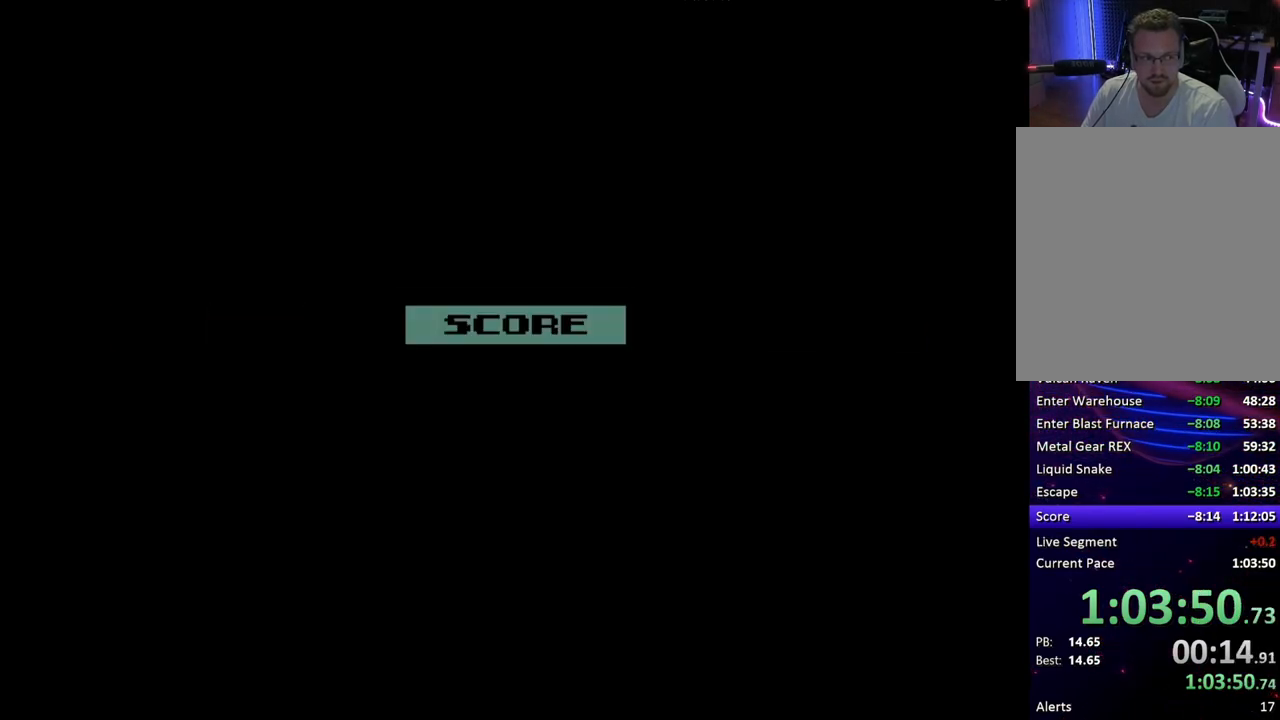
{"buttons": [], "button_events": [[67, "CROSS", "up"]]}
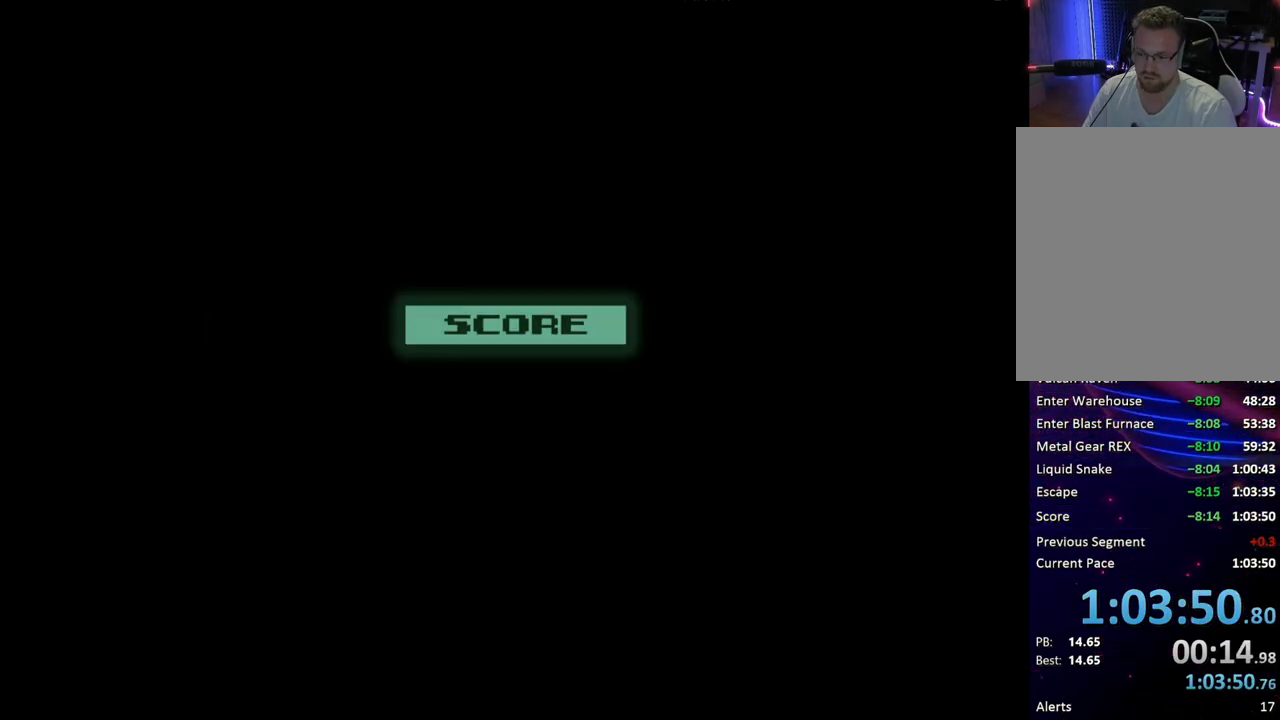
{"buttons": [], "button_events": []}
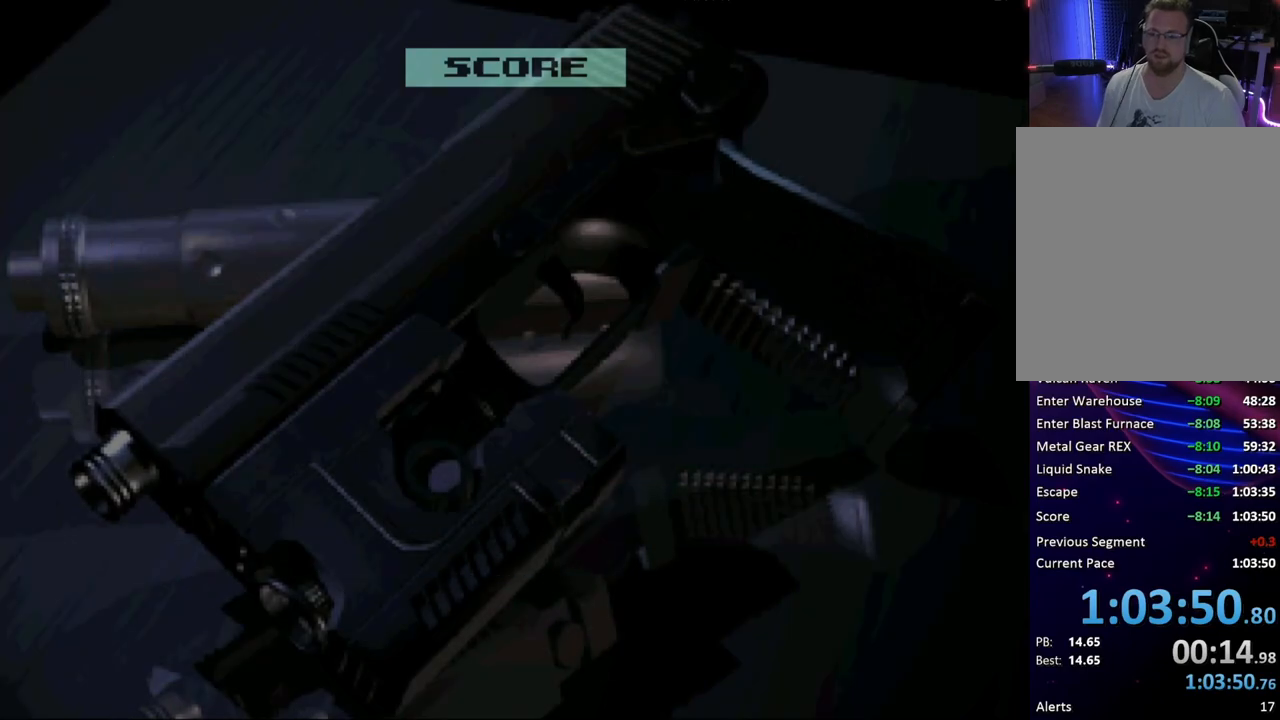
{"buttons": [], "button_events": []}
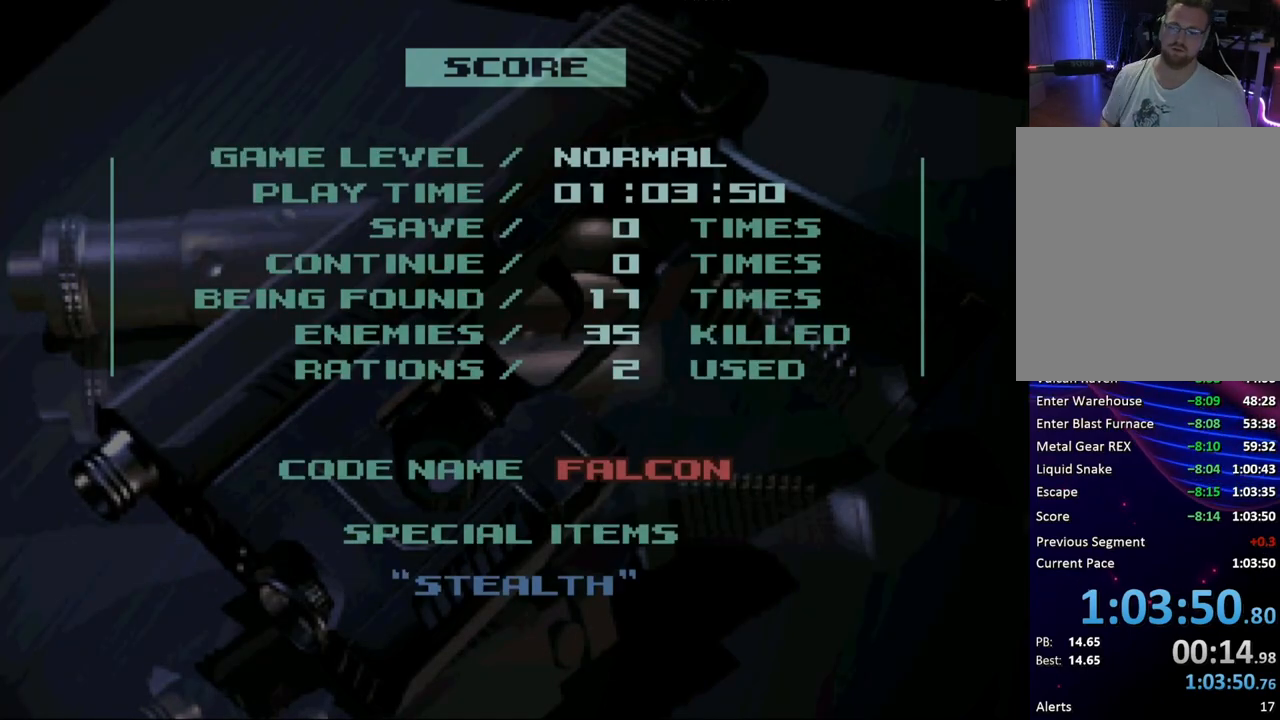
{"buttons": [], "button_events": []}
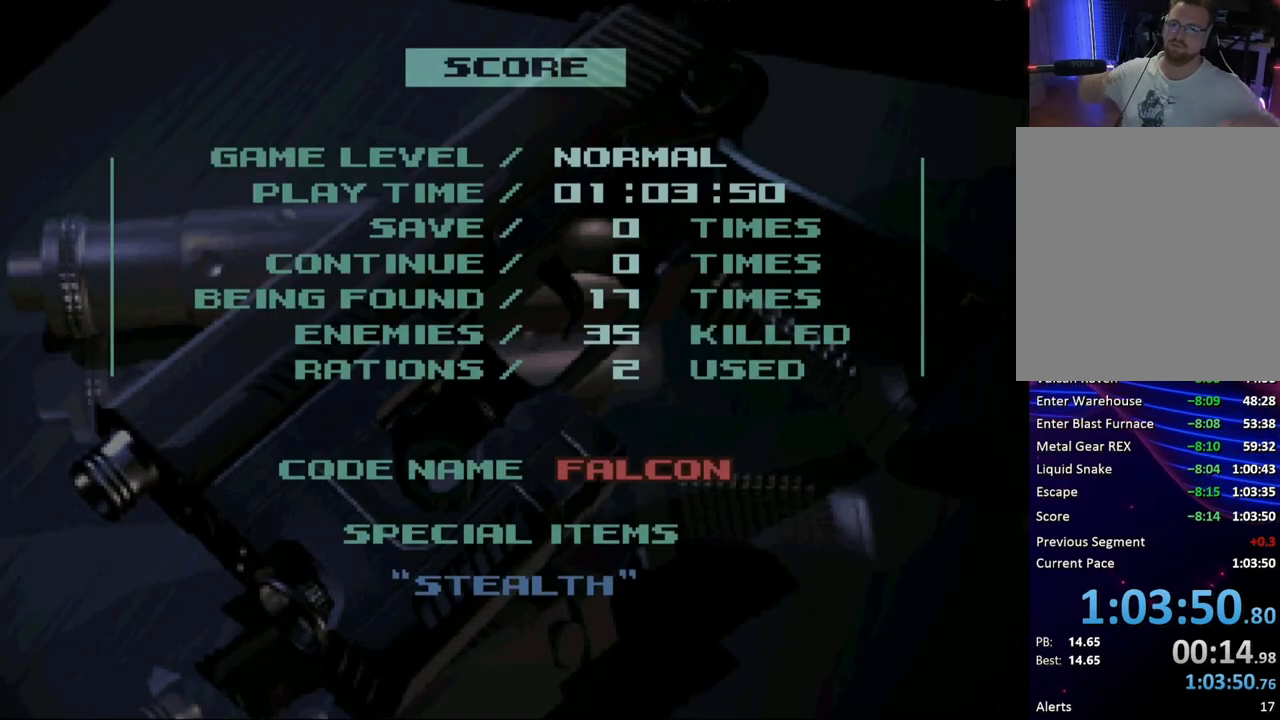
{"buttons": [], "button_events": []}
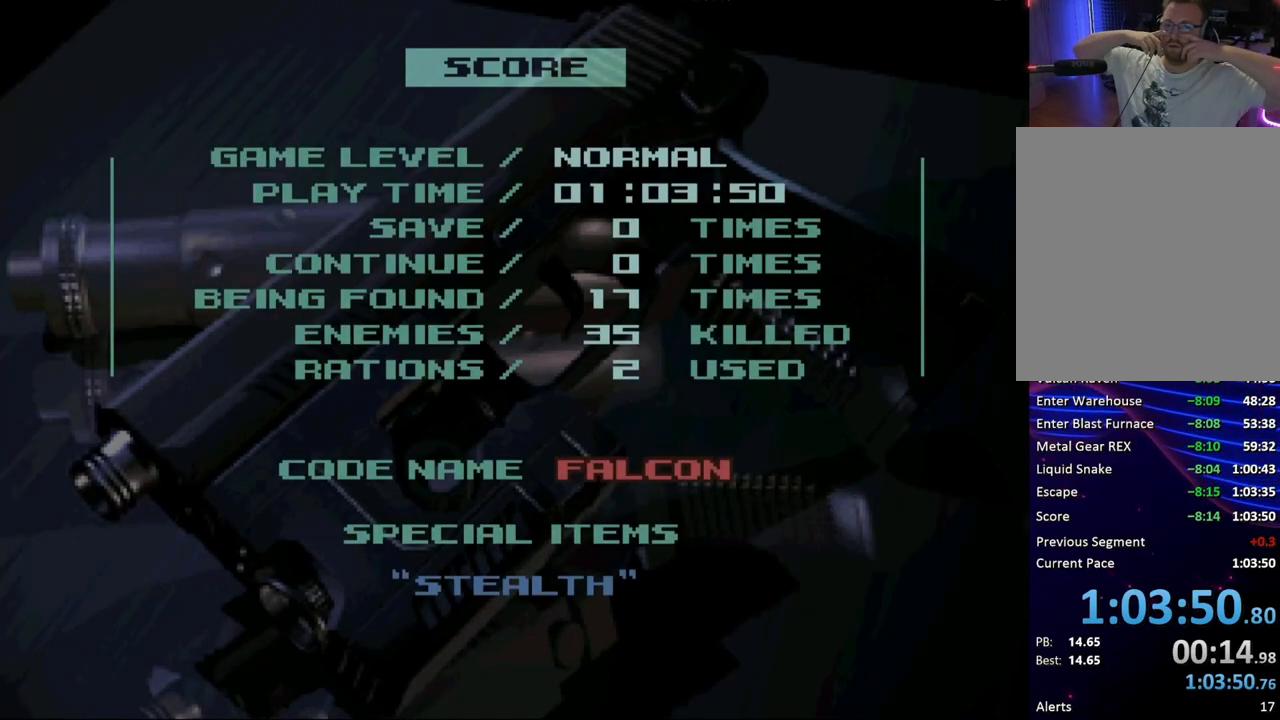
{"buttons": [], "button_events": []}
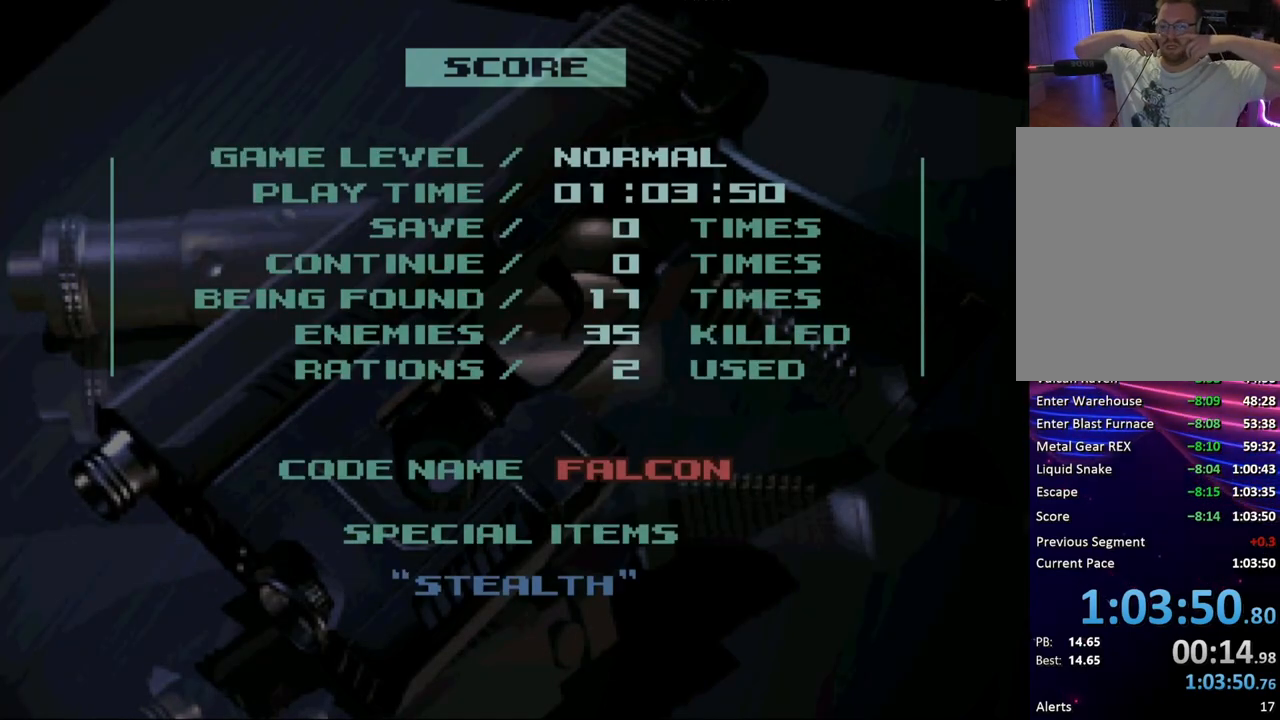
{"buttons": [], "button_events": []}
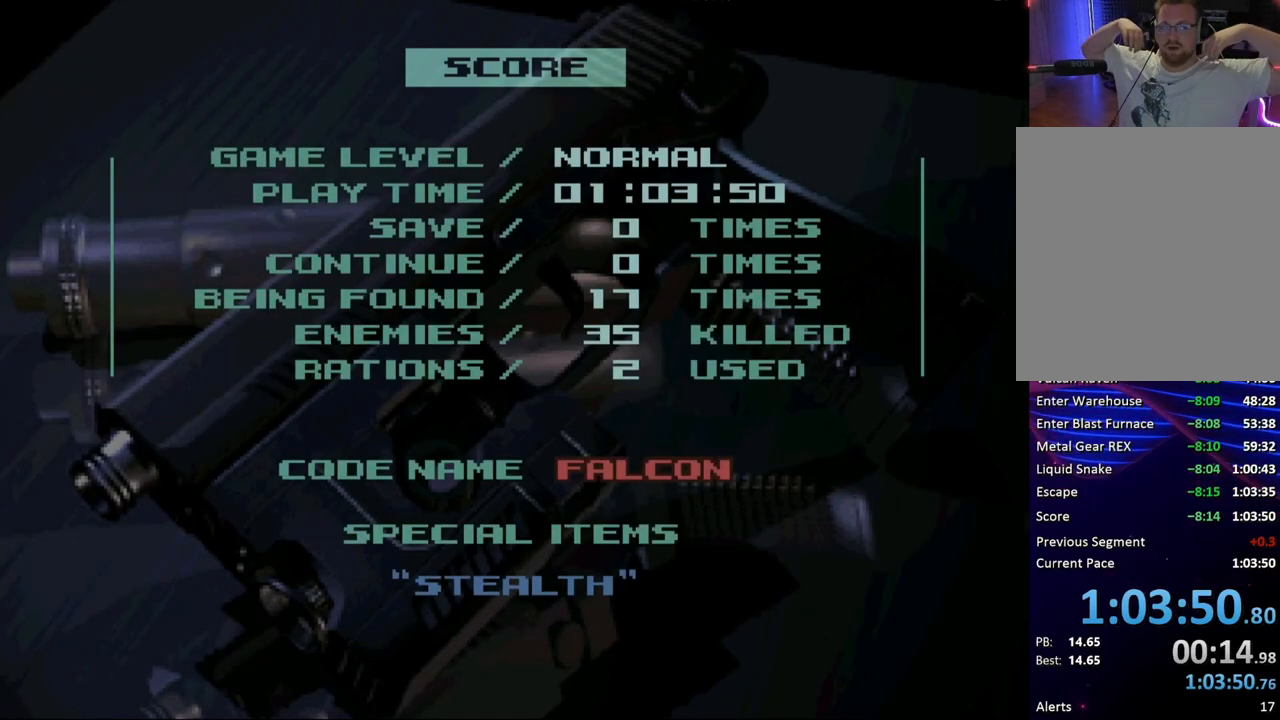
{"buttons": [], "button_events": []}
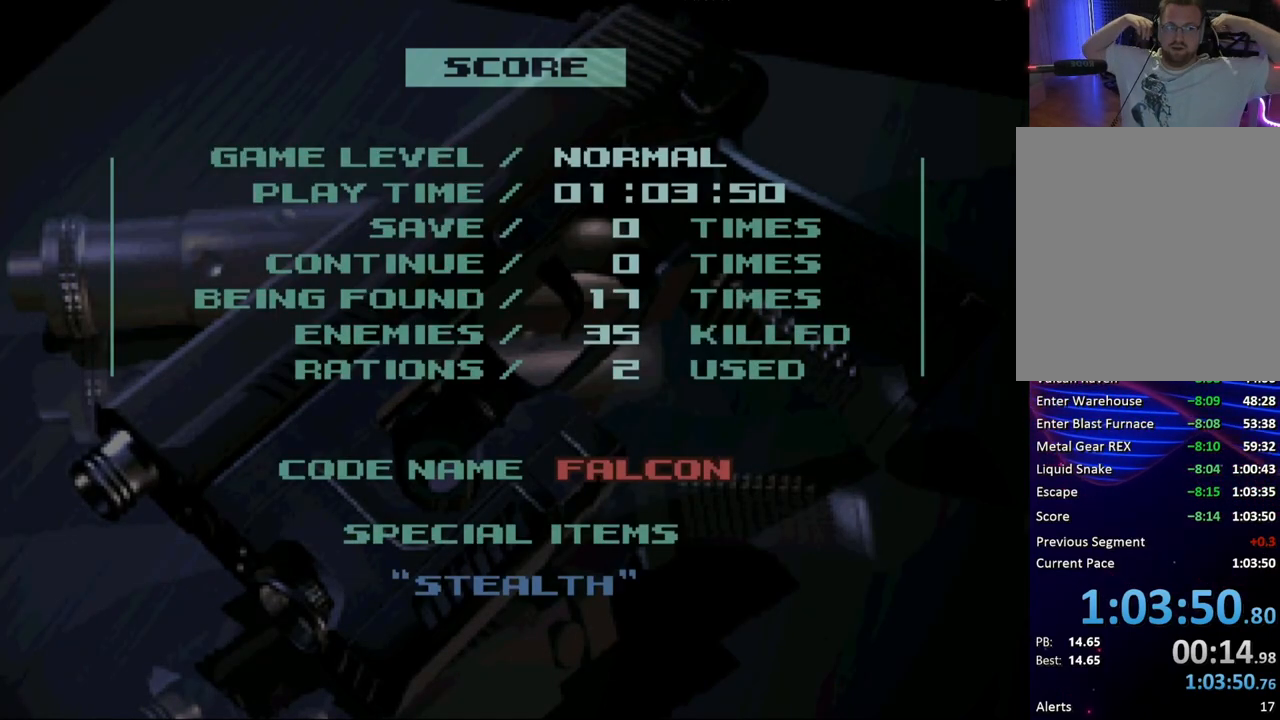
{"buttons": [], "button_events": []}
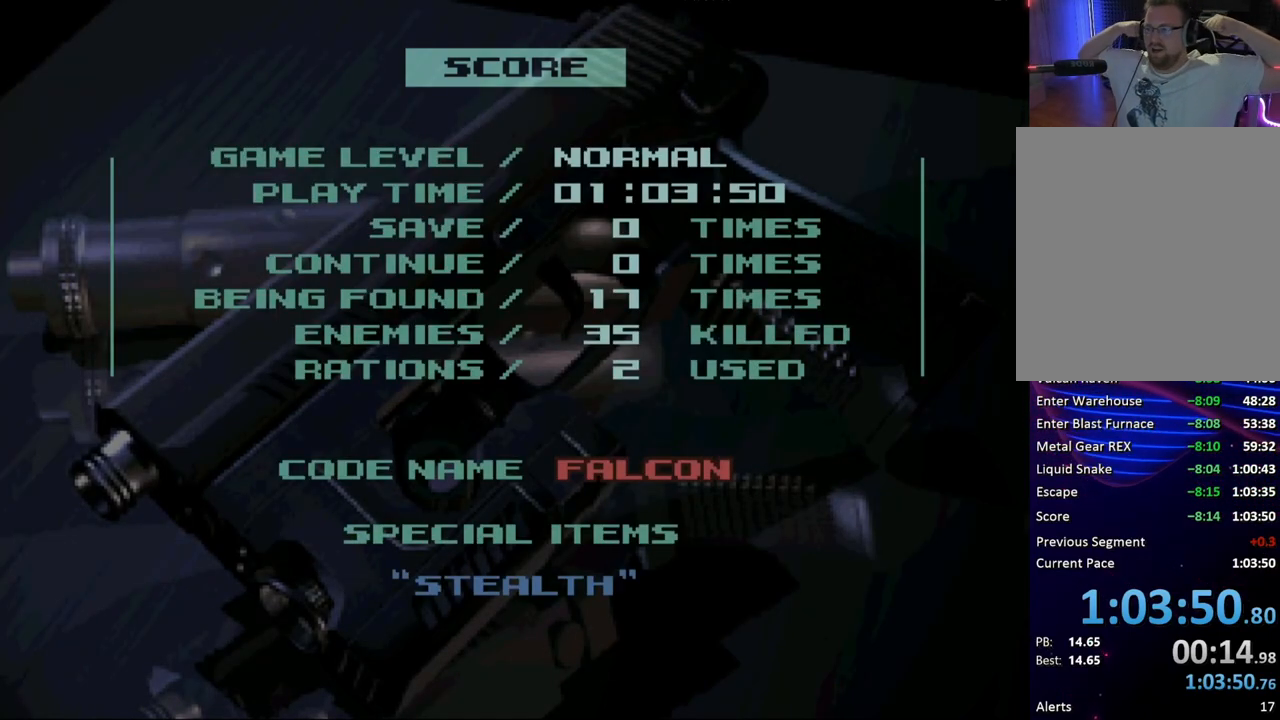
{"buttons": [], "button_events": []}
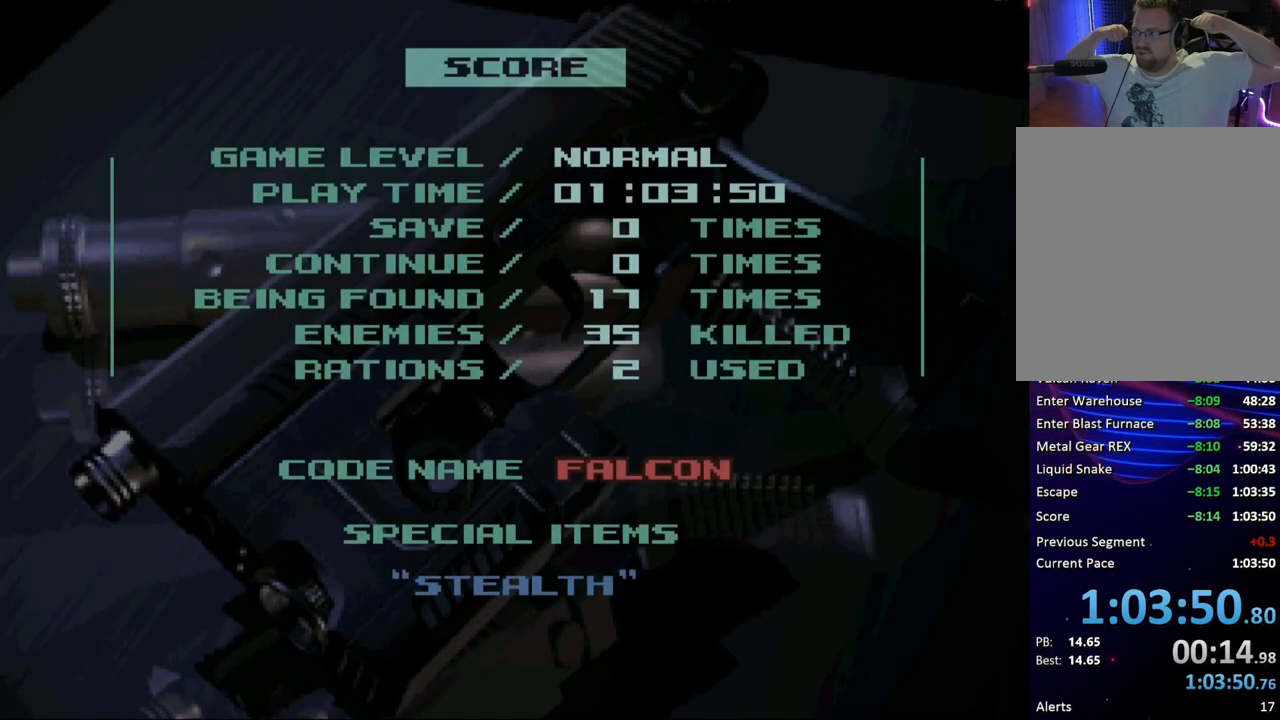
{"buttons": [], "button_events": []}